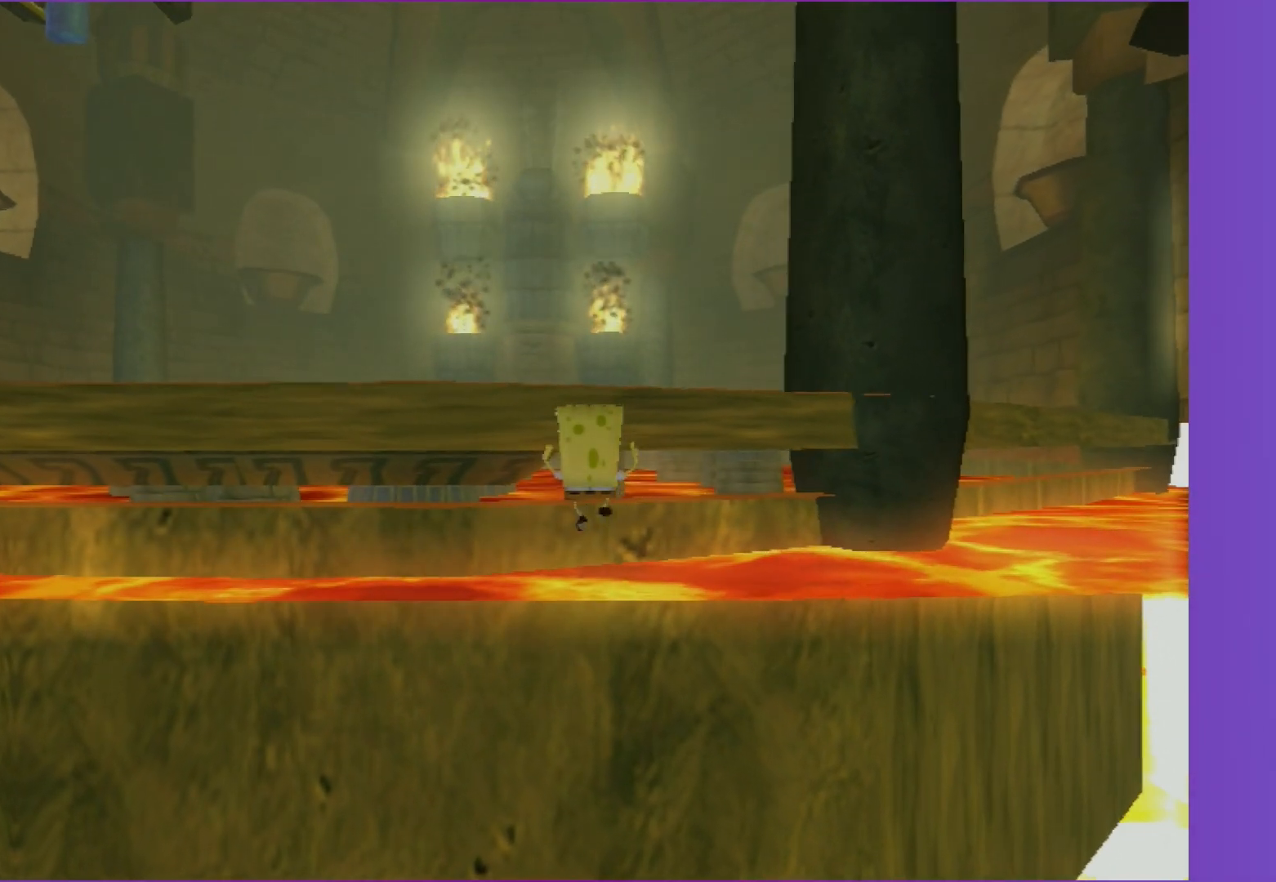
Gameplay with a controller (Xbox layout); each line is a JSON object with the inputs held at the frame after it. "events" lists button and stick changes between this image and that frame as [ms after this image, input, new state], when the widget could be followed in between. Not read: L3 R3.
{"buttons": [], "left_stick": "up", "right_stick": "center", "events": []}
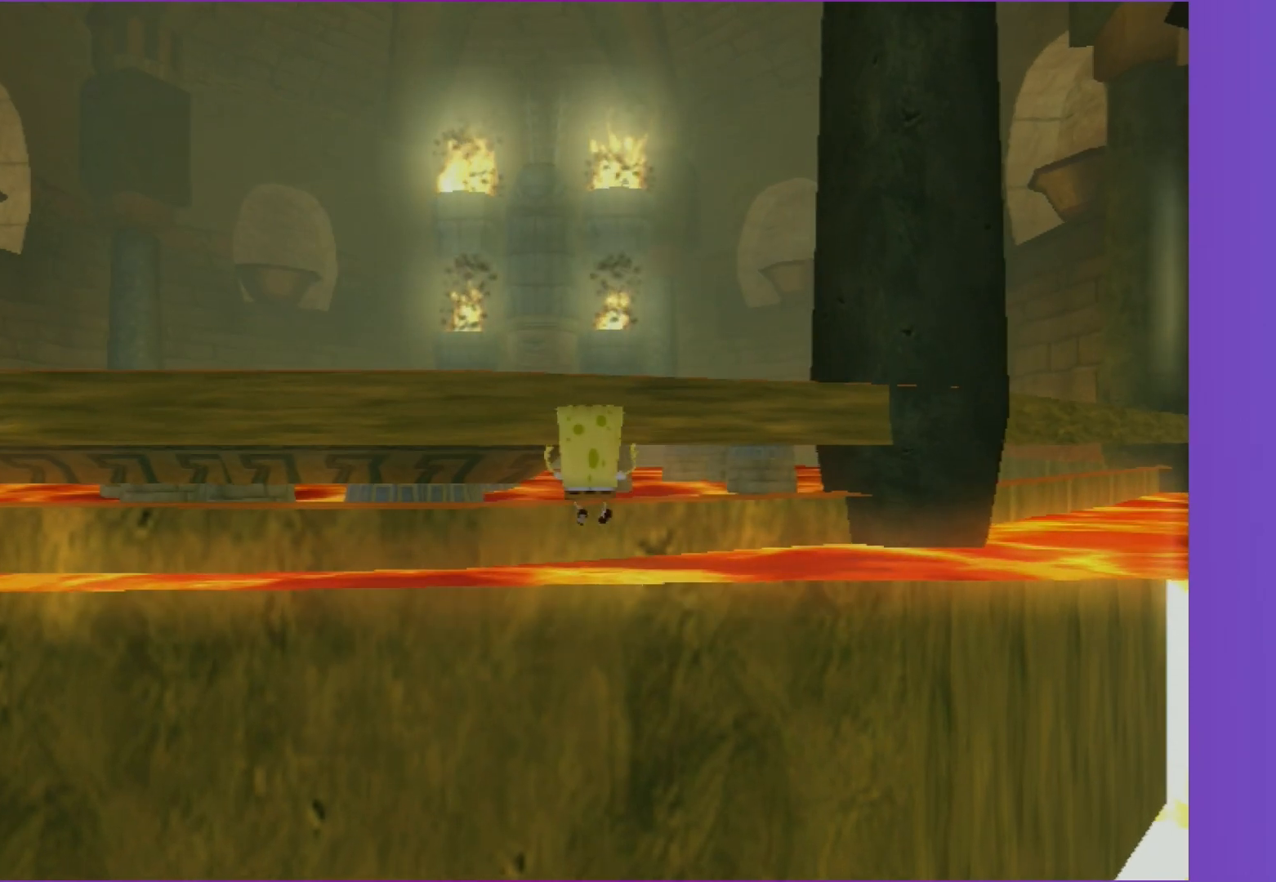
{"buttons": [], "left_stick": "up", "right_stick": "center", "events": []}
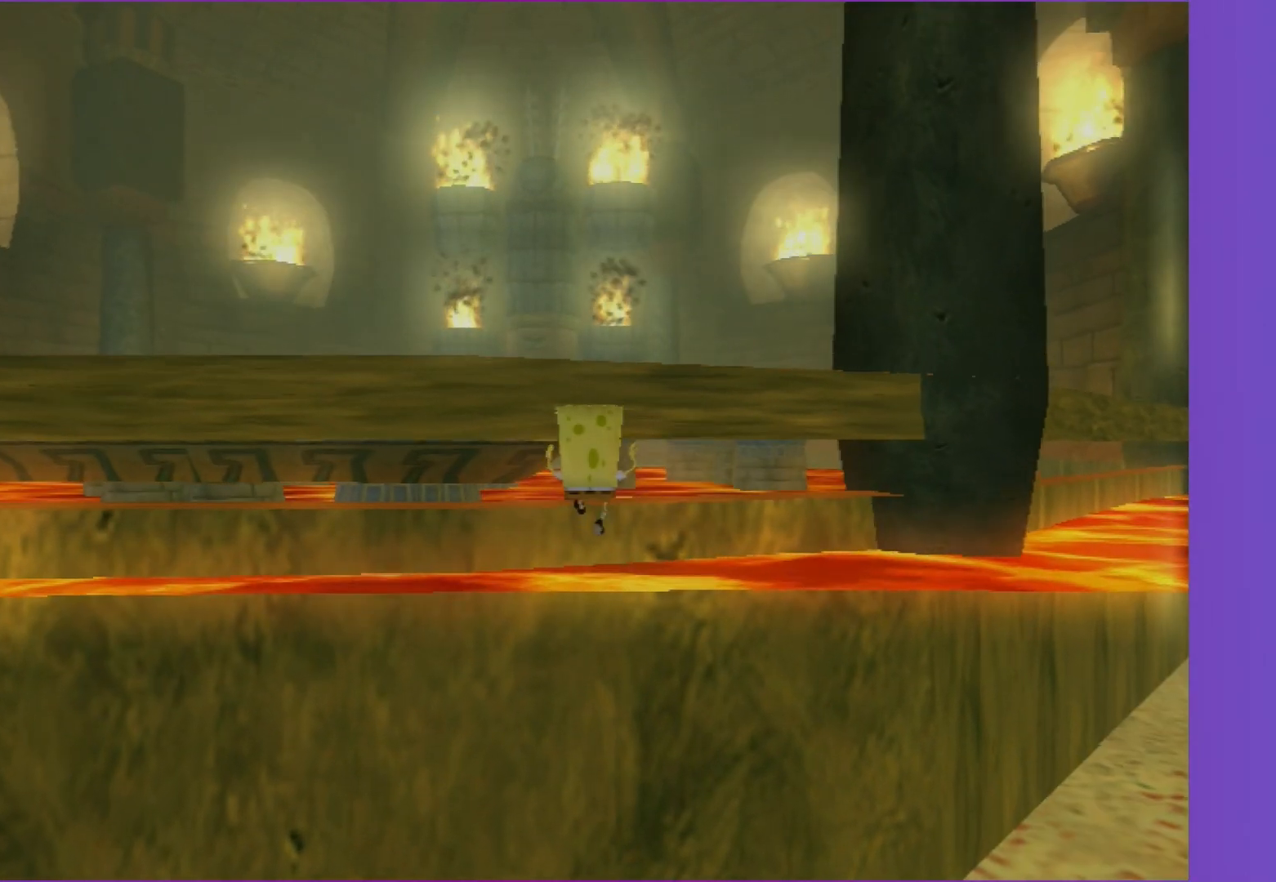
{"buttons": [], "left_stick": "up", "right_stick": "center", "events": []}
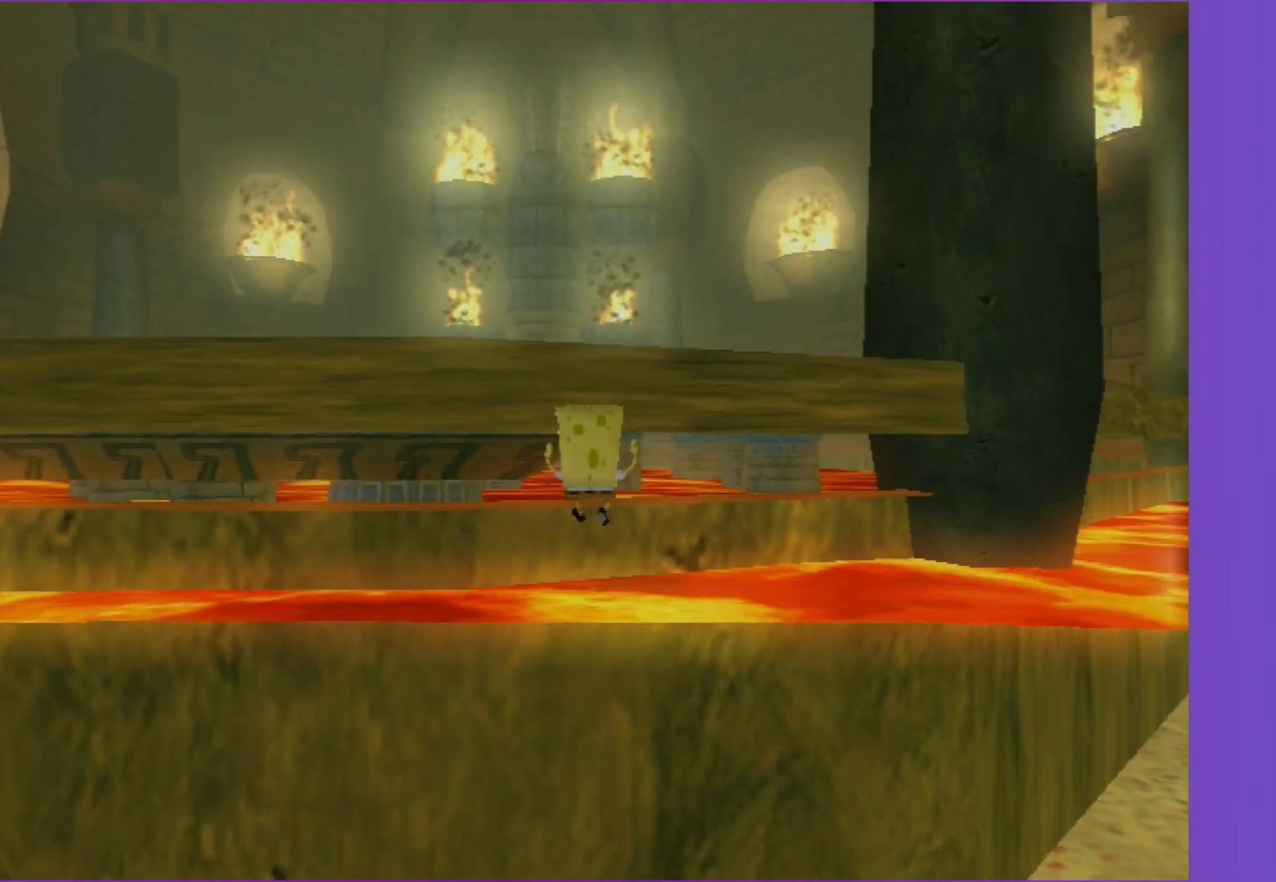
{"buttons": [], "left_stick": "up", "right_stick": "center", "events": []}
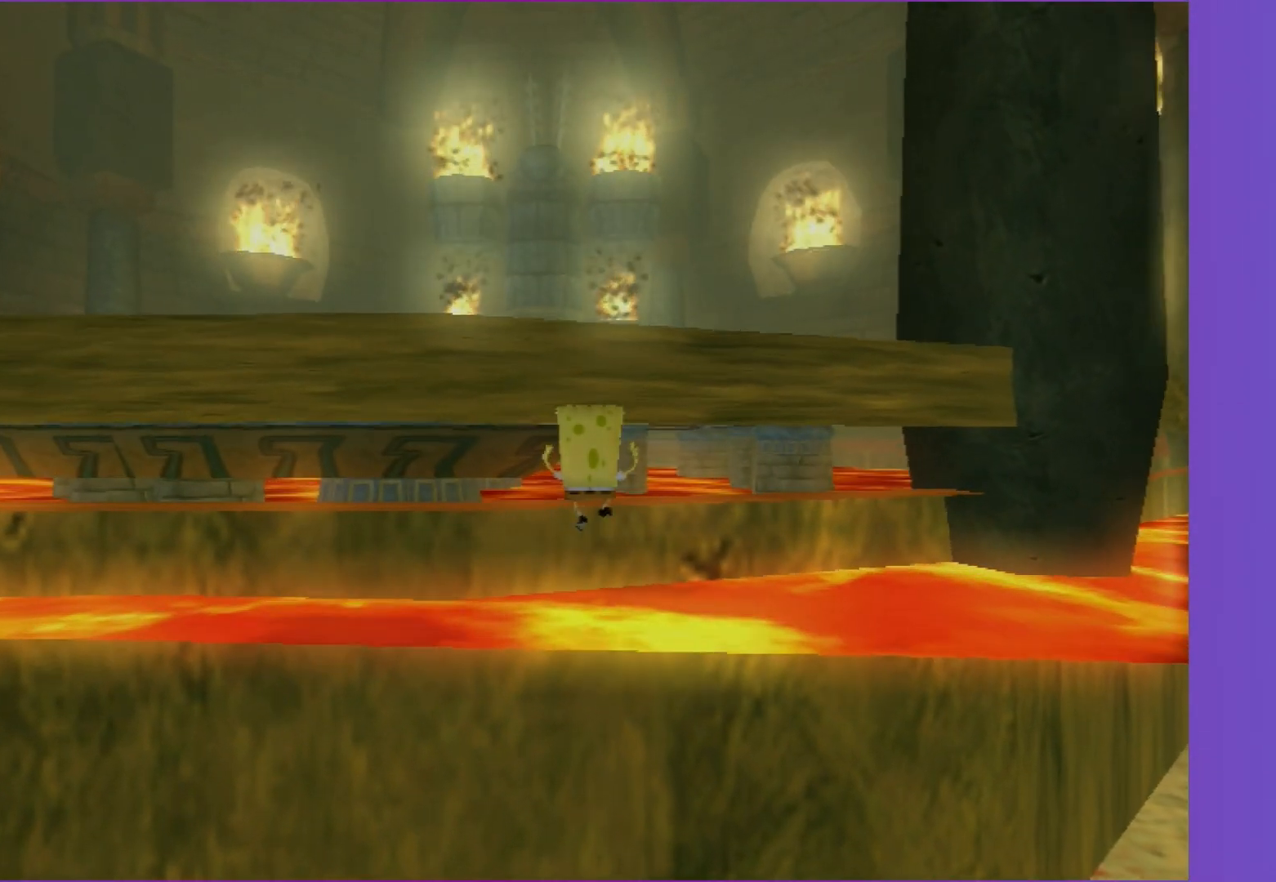
{"buttons": [], "left_stick": "up", "right_stick": "center", "events": []}
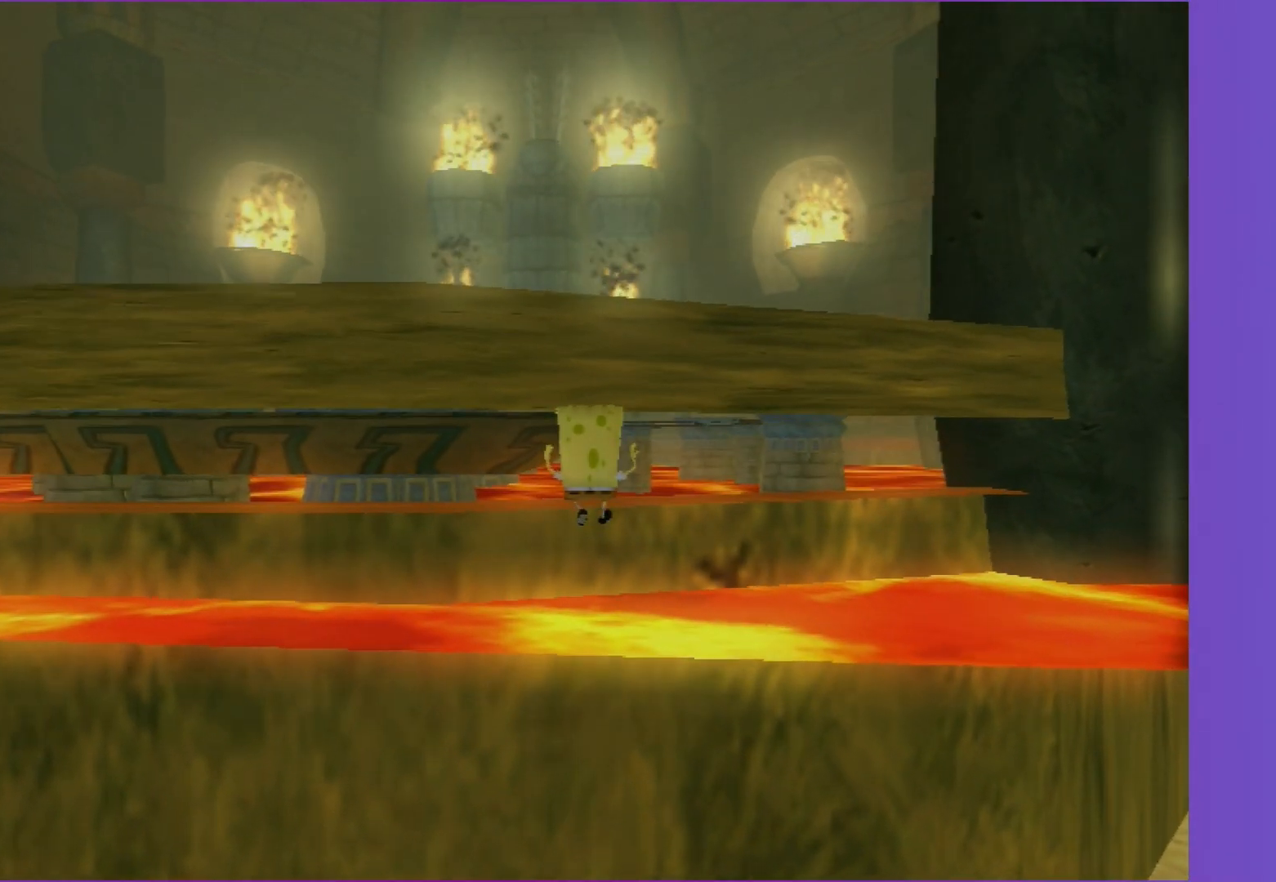
{"buttons": [], "left_stick": "up", "right_stick": "center", "events": []}
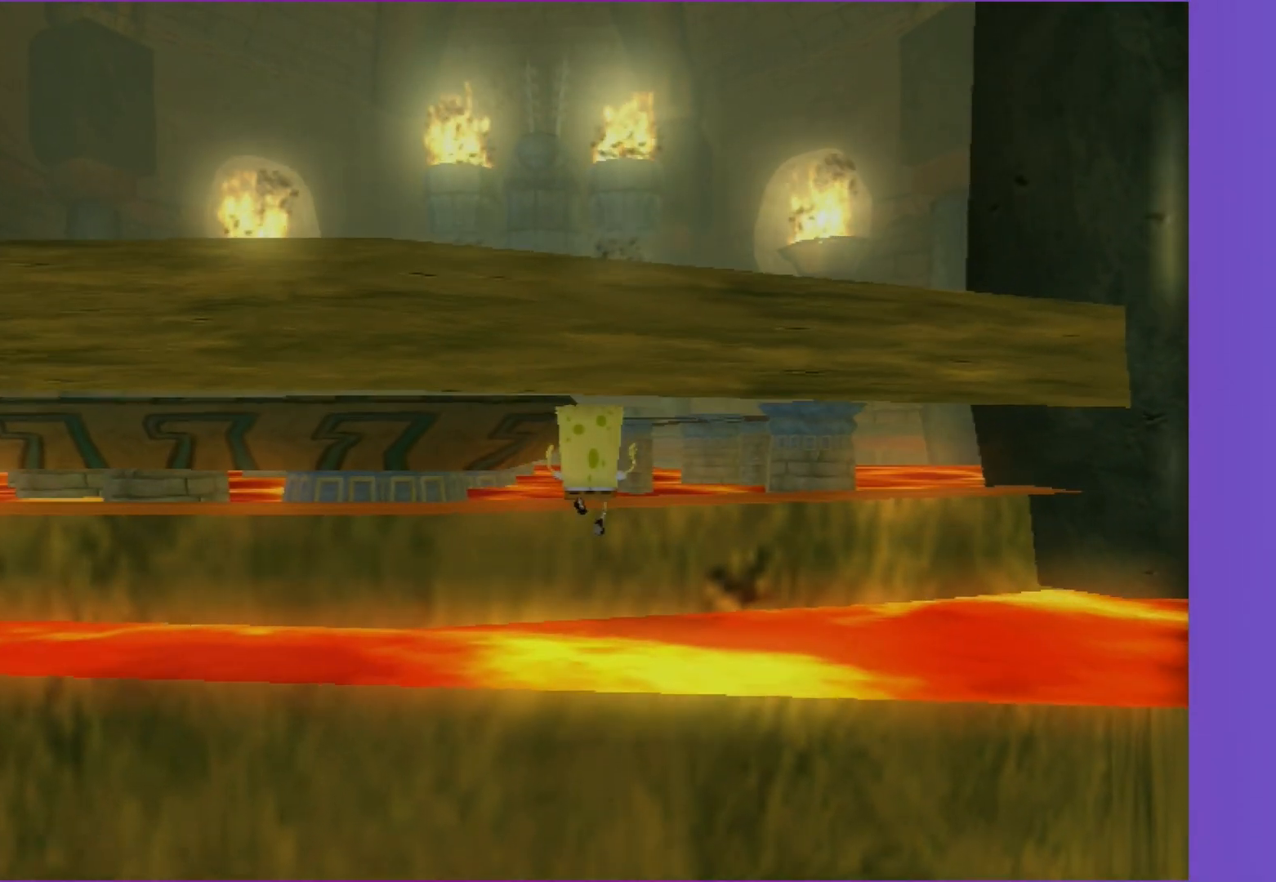
{"buttons": [], "left_stick": "up-left", "right_stick": "center", "events": [[333, "left_stick", "up-left"]]}
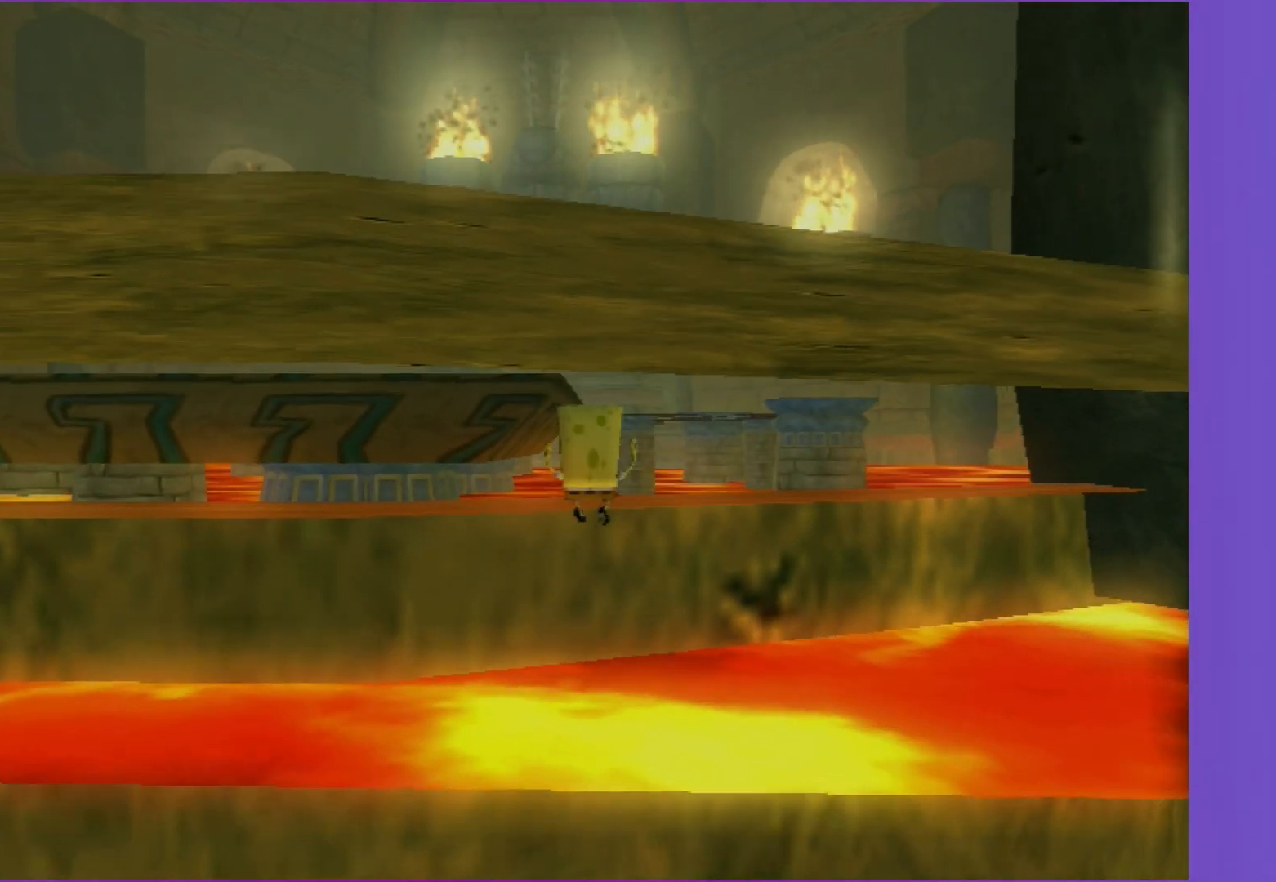
{"buttons": [], "left_stick": "up-left", "right_stick": "center", "events": []}
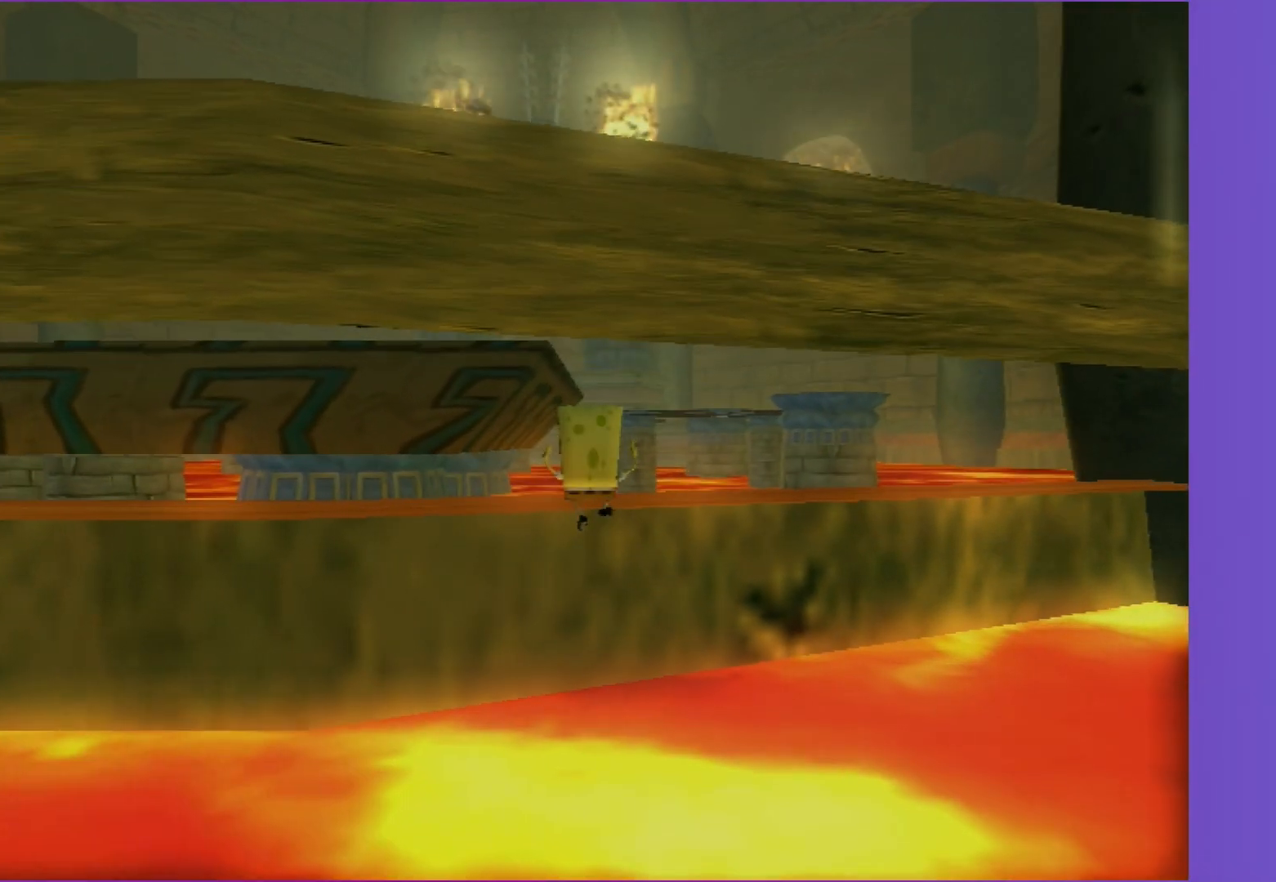
{"buttons": [], "left_stick": "up-left", "right_stick": "center", "events": []}
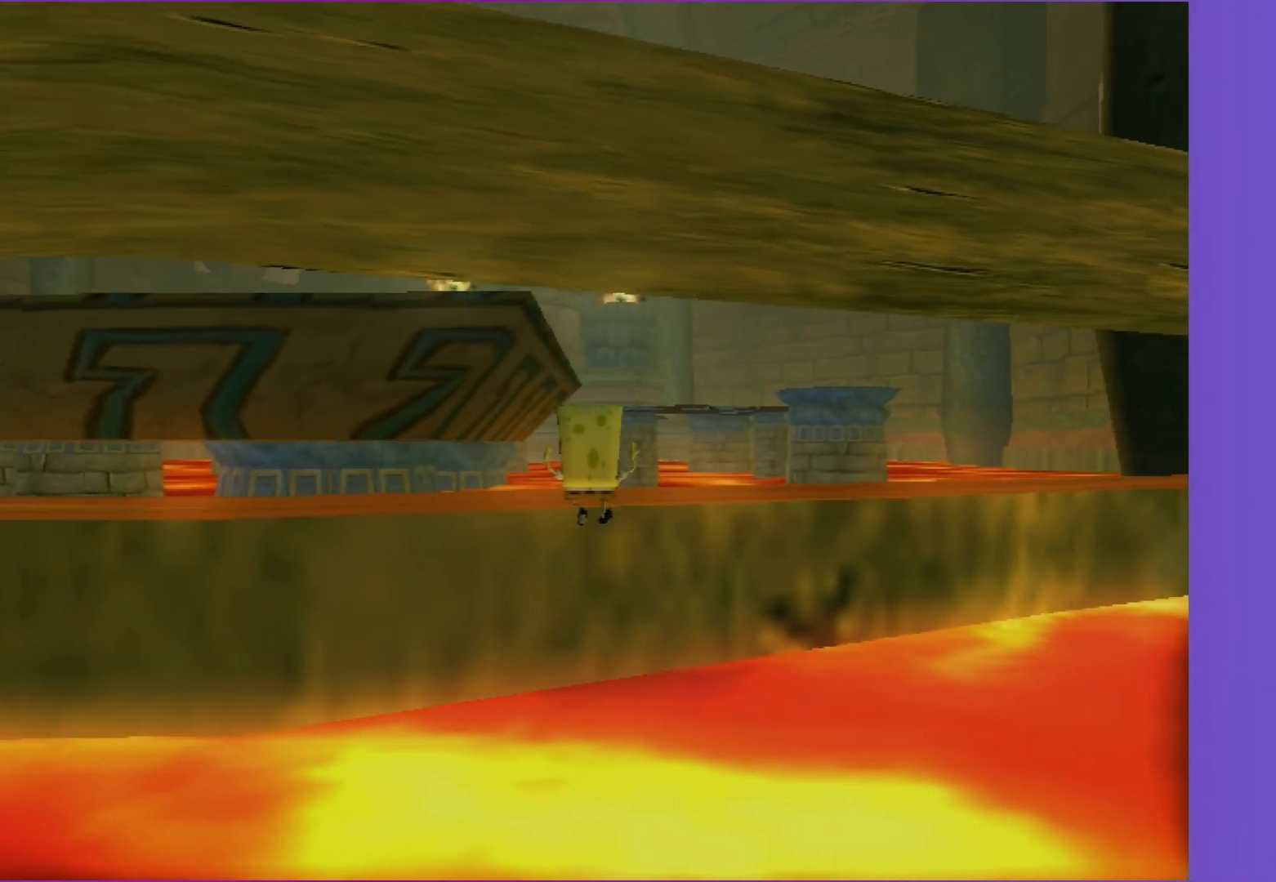
{"buttons": [], "left_stick": "up-left", "right_stick": "center", "events": []}
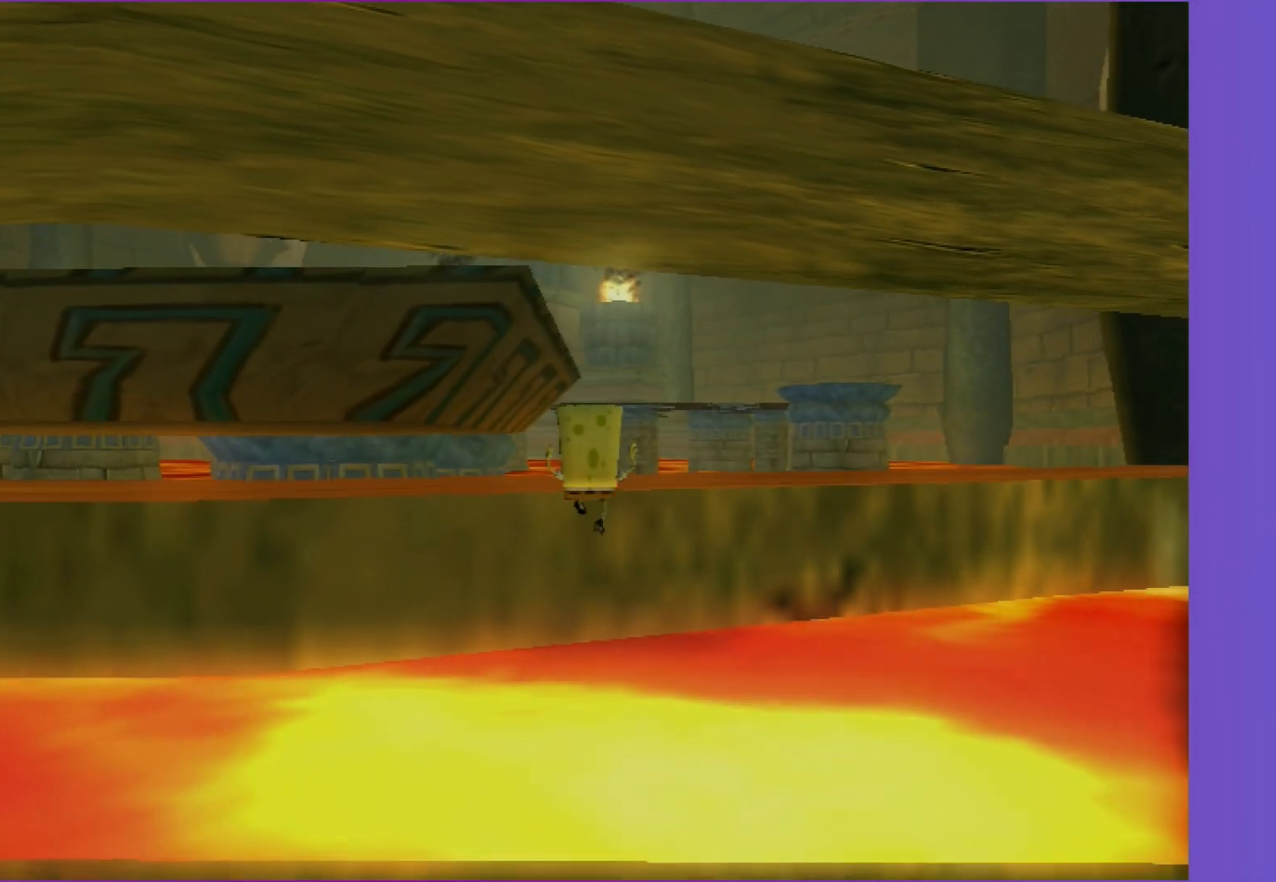
{"buttons": [], "left_stick": "up-left", "right_stick": "center", "events": []}
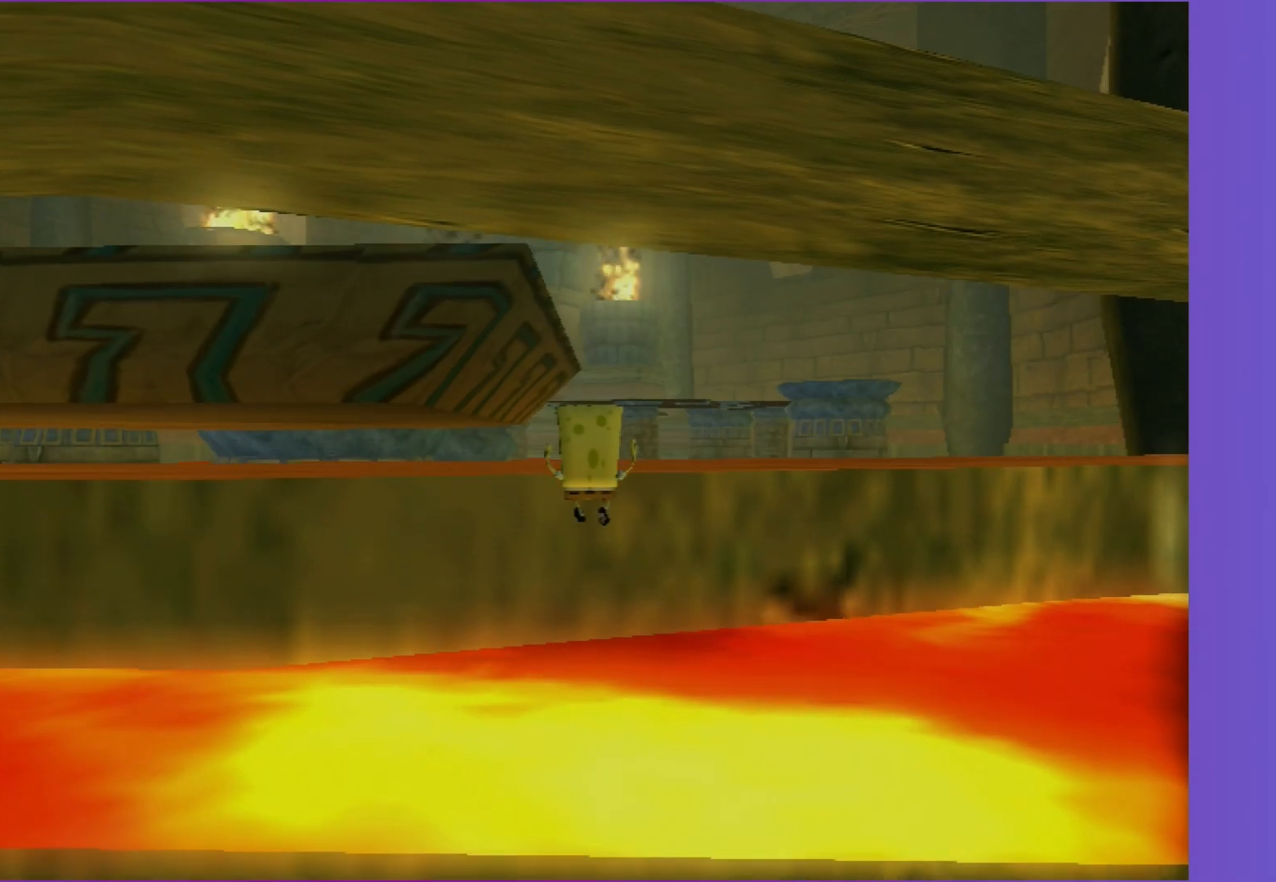
{"buttons": [], "left_stick": "up-left", "right_stick": "center", "events": []}
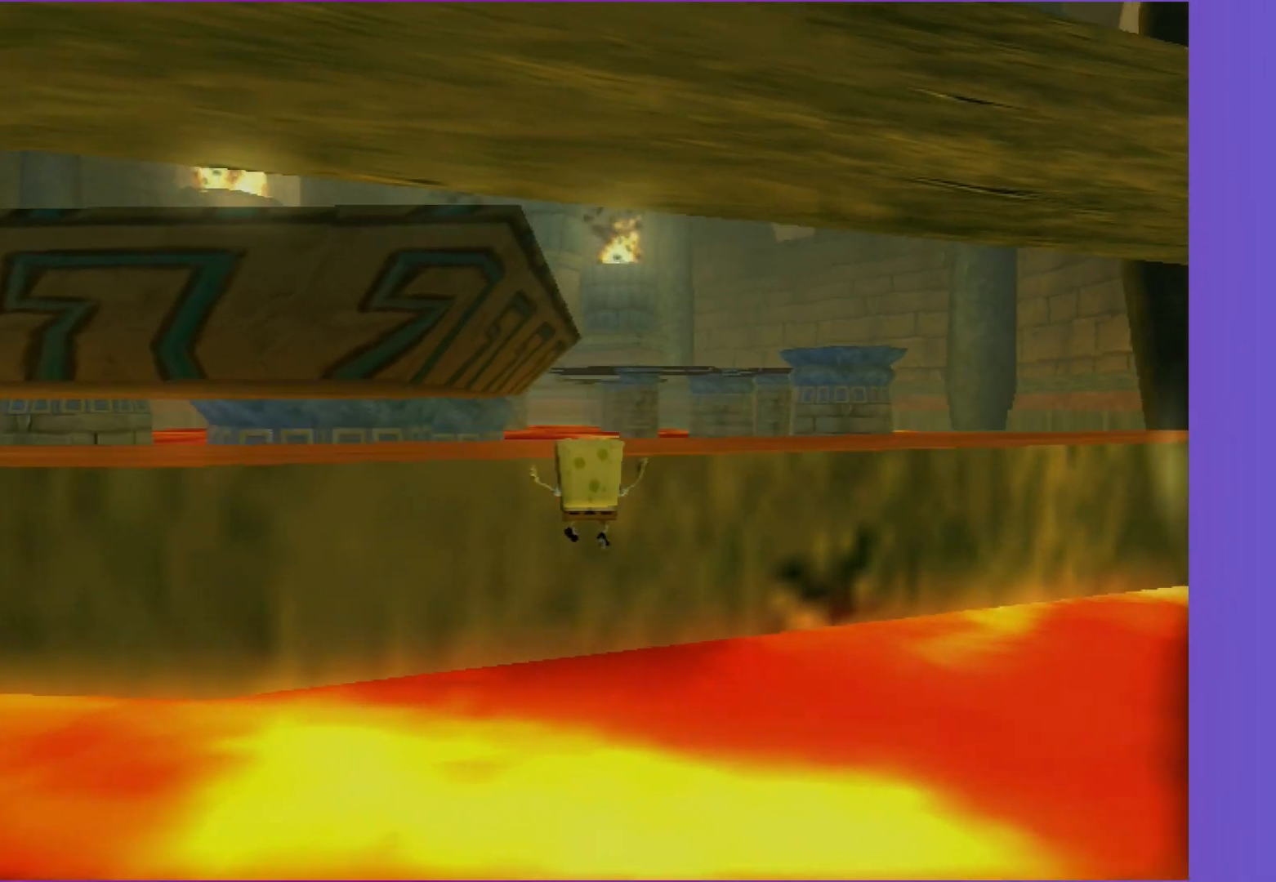
{"buttons": [], "left_stick": "center", "right_stick": "center", "events": [[133, "A", "down"], [317, "left_stick", "center"], [483, "A", "up"]]}
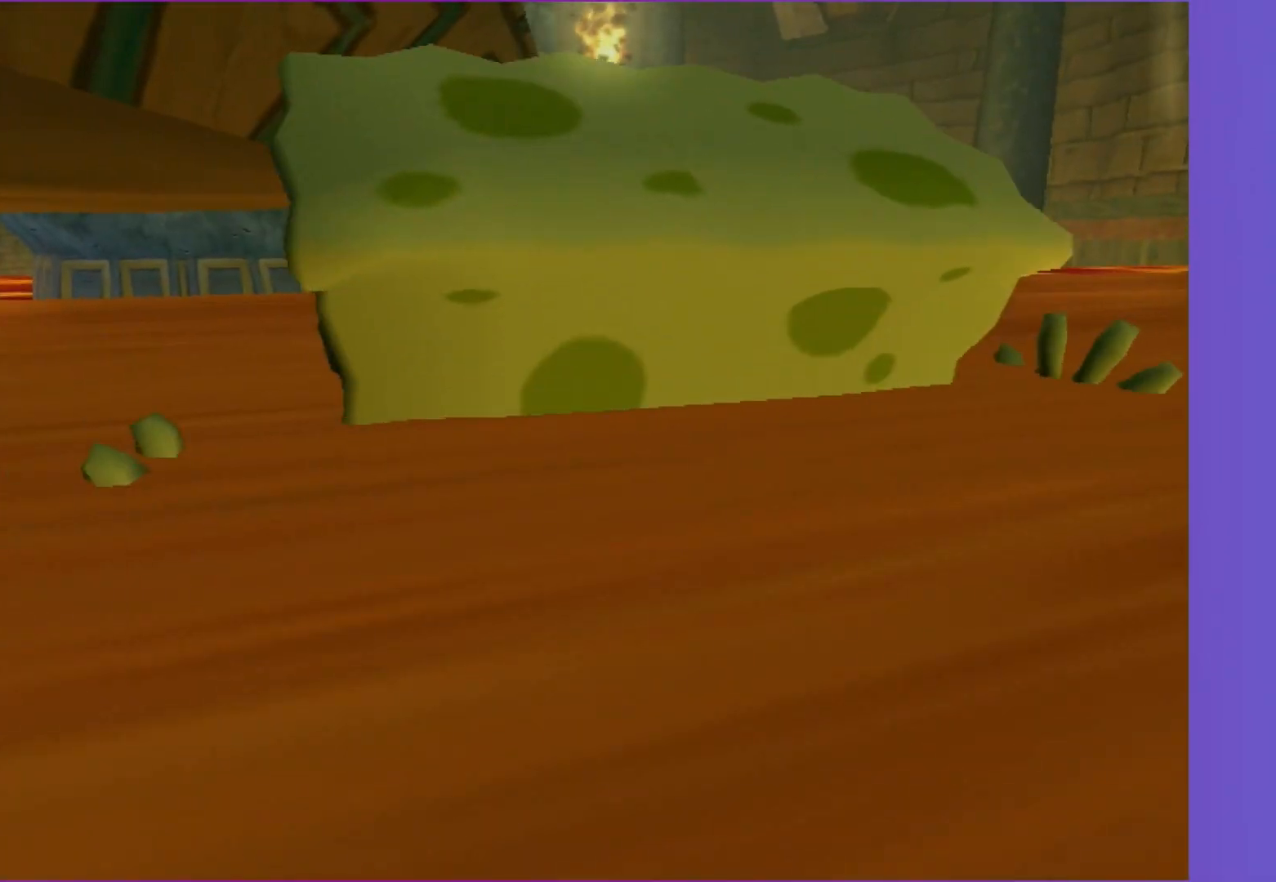
{"buttons": [], "left_stick": "center", "right_stick": "center", "events": [[150, "A", "down"], [467, "A", "up"]]}
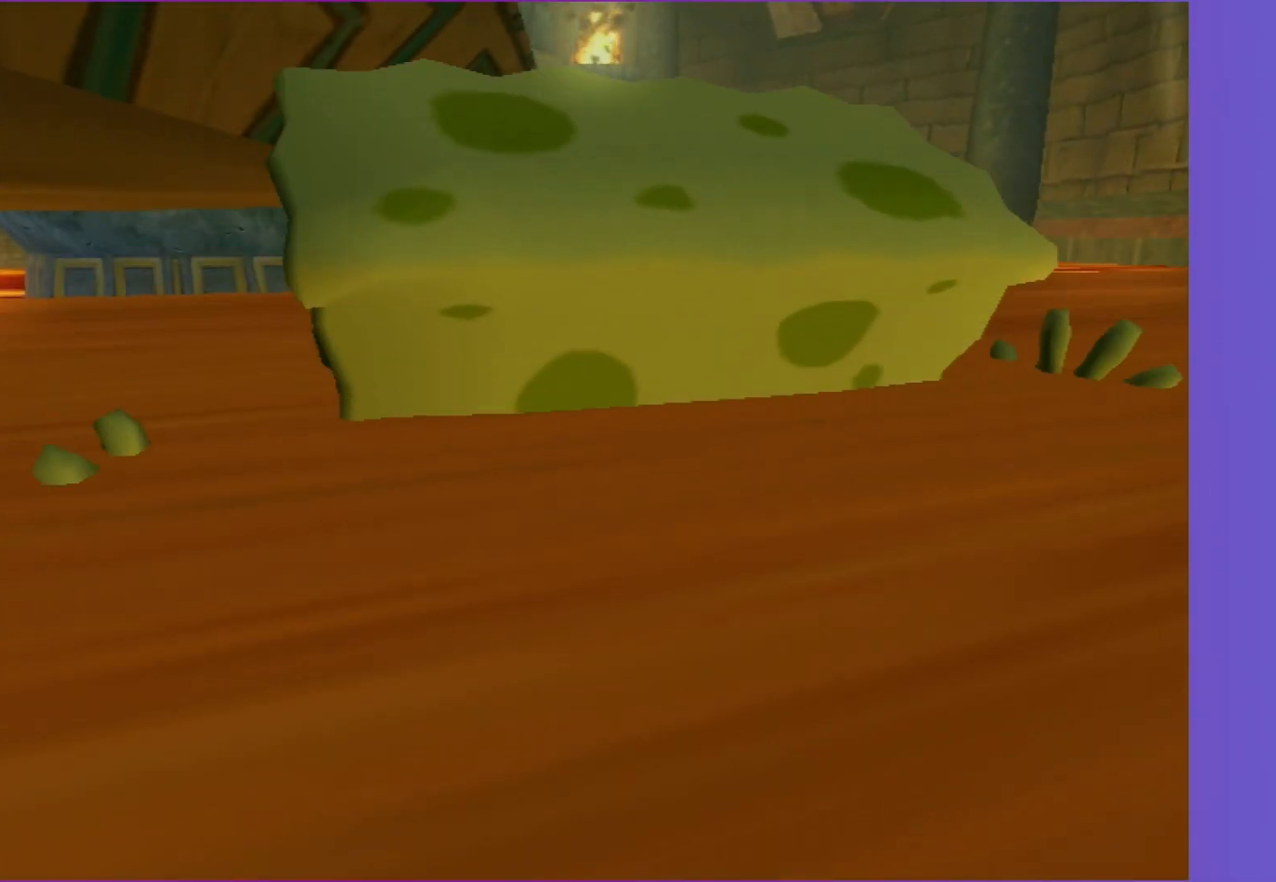
{"buttons": ["SELECT"], "left_stick": "center", "right_stick": "center", "events": [[117, "A", "down"], [483, "A", "up"], [500, "SELECT", "down"]]}
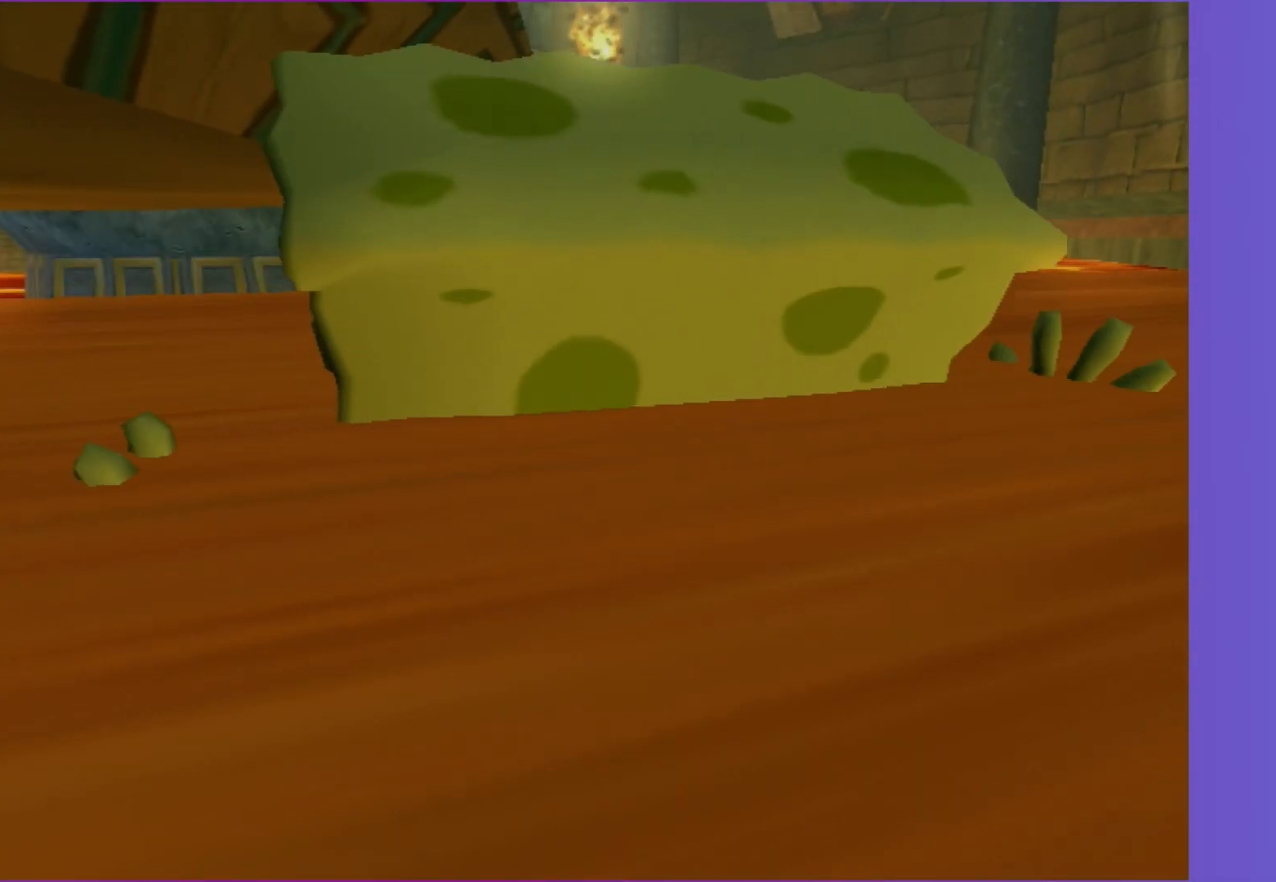
{"buttons": ["A", "R2"], "left_stick": "center", "right_stick": "center", "events": [[67, "SELECT", "up"], [133, "SELECT", "down"], [217, "SELECT", "up"], [250, "A", "down"], [267, "R2", "down"]]}
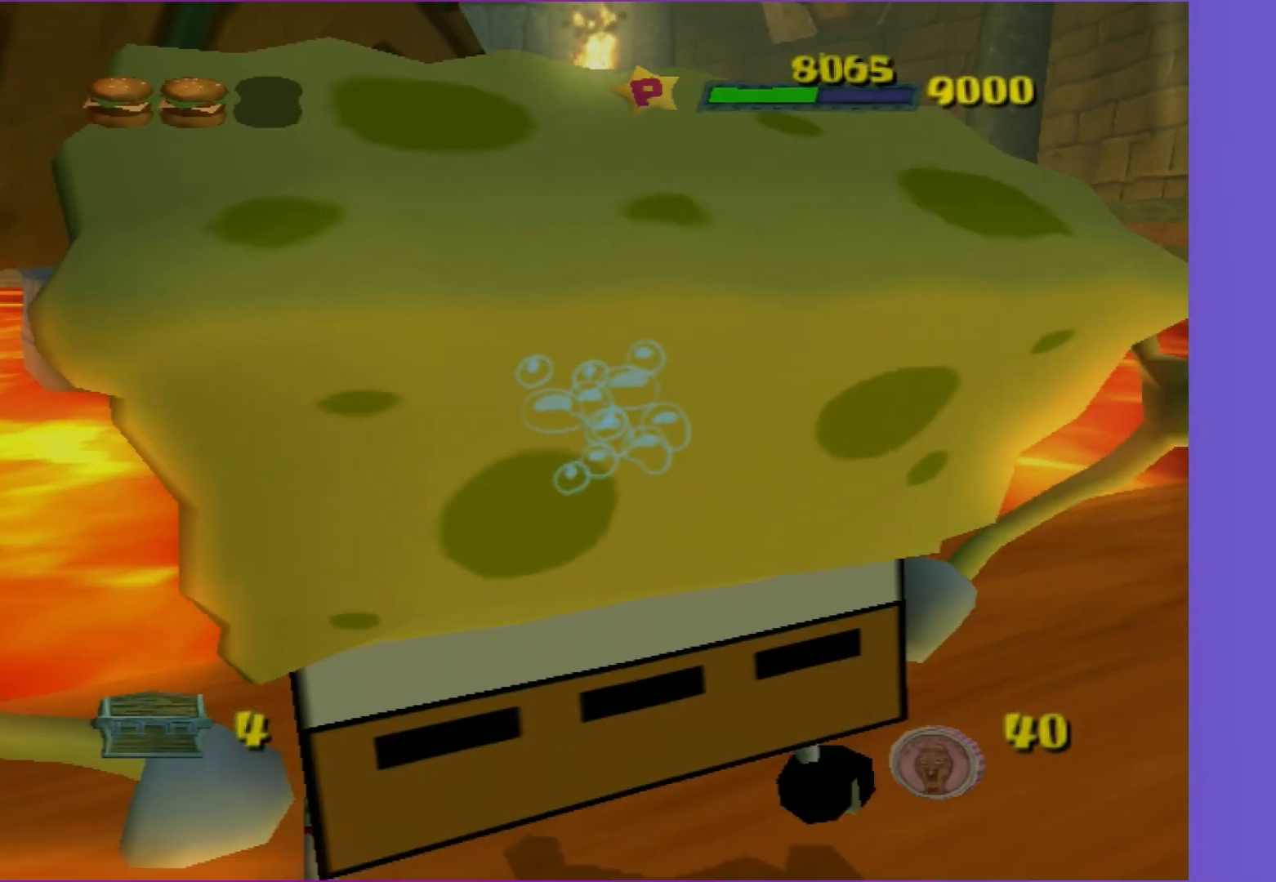
{"buttons": ["A"], "left_stick": "up", "right_stick": "center", "events": [[200, "R2", "up"], [217, "A", "up"], [450, "A", "down"], [450, "left_stick", "up"]]}
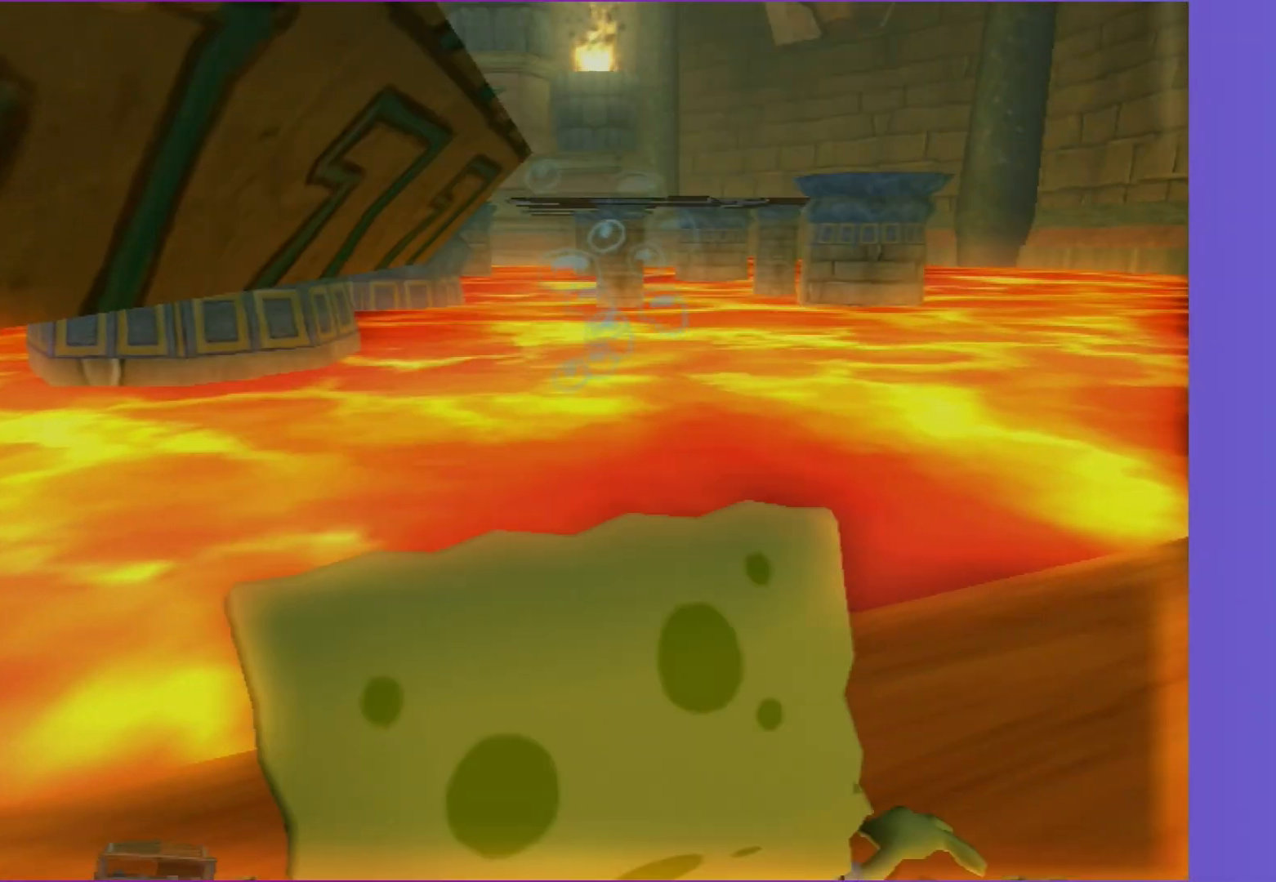
{"buttons": ["A"], "left_stick": "up-left", "right_stick": "center", "events": [[167, "A", "up"], [250, "A", "down"], [267, "left_stick", "up-left"]]}
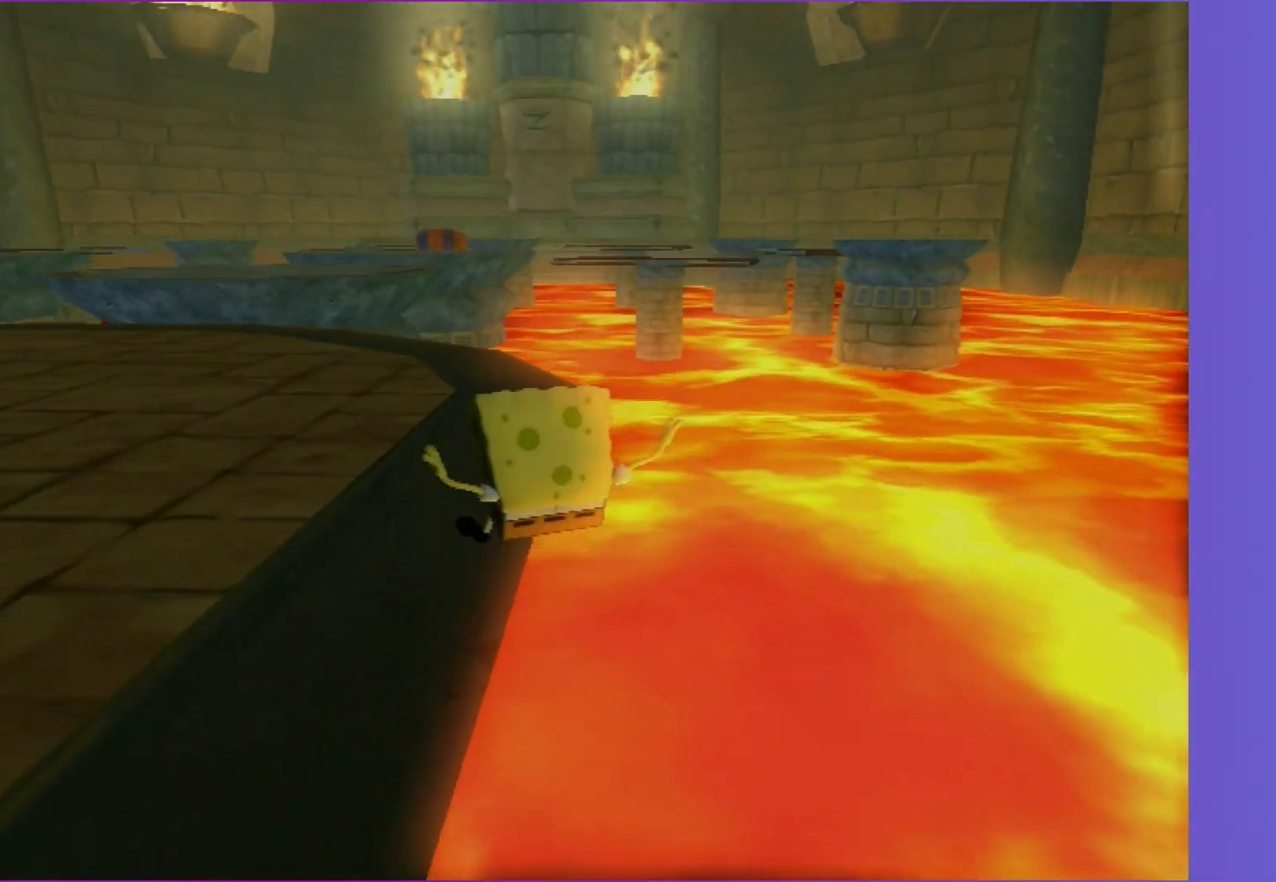
{"buttons": [], "left_stick": "up", "right_stick": "center", "events": [[67, "A", "up"], [233, "left_stick", "up"], [333, "A", "down"], [467, "A", "up"]]}
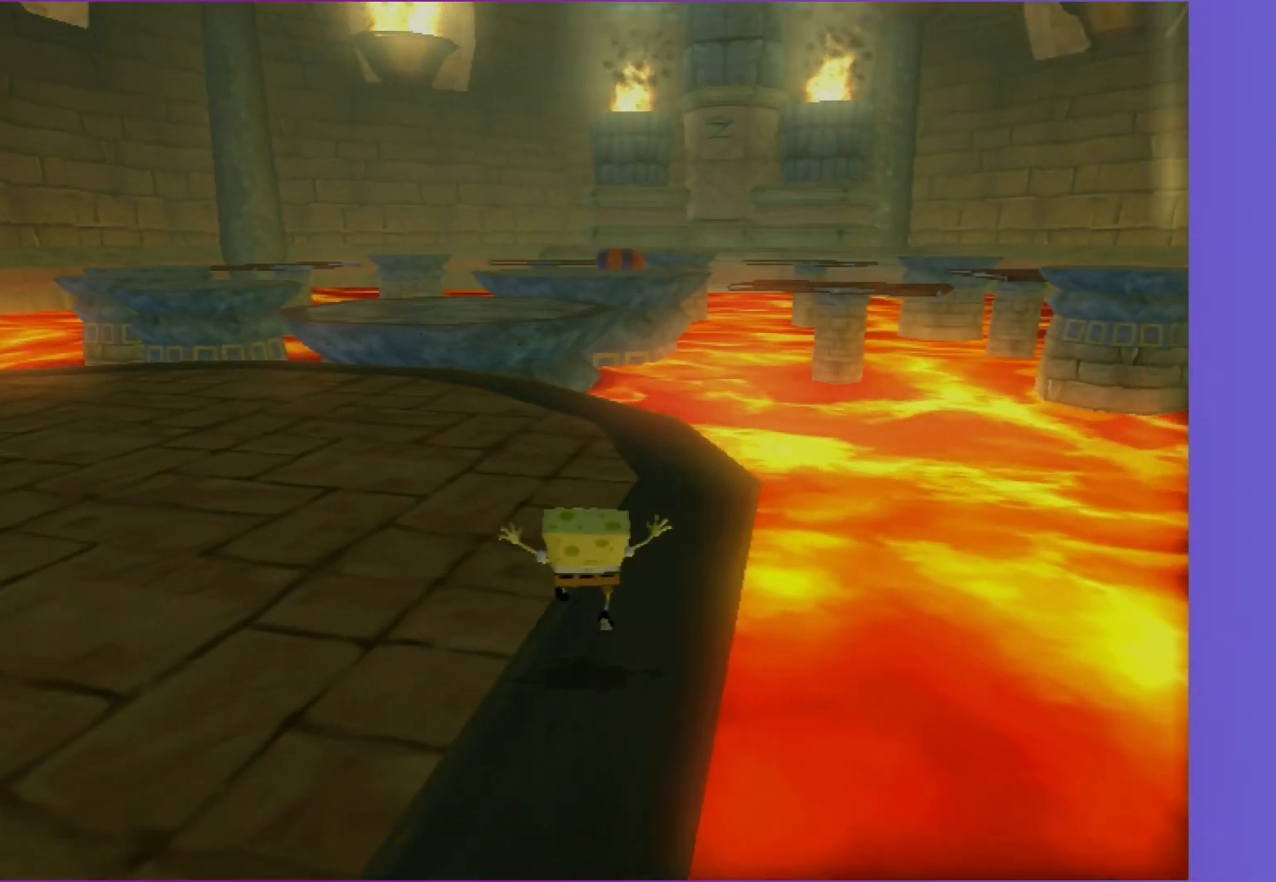
{"buttons": [], "left_stick": "up", "right_stick": "right", "events": [[317, "right_stick", "right"]]}
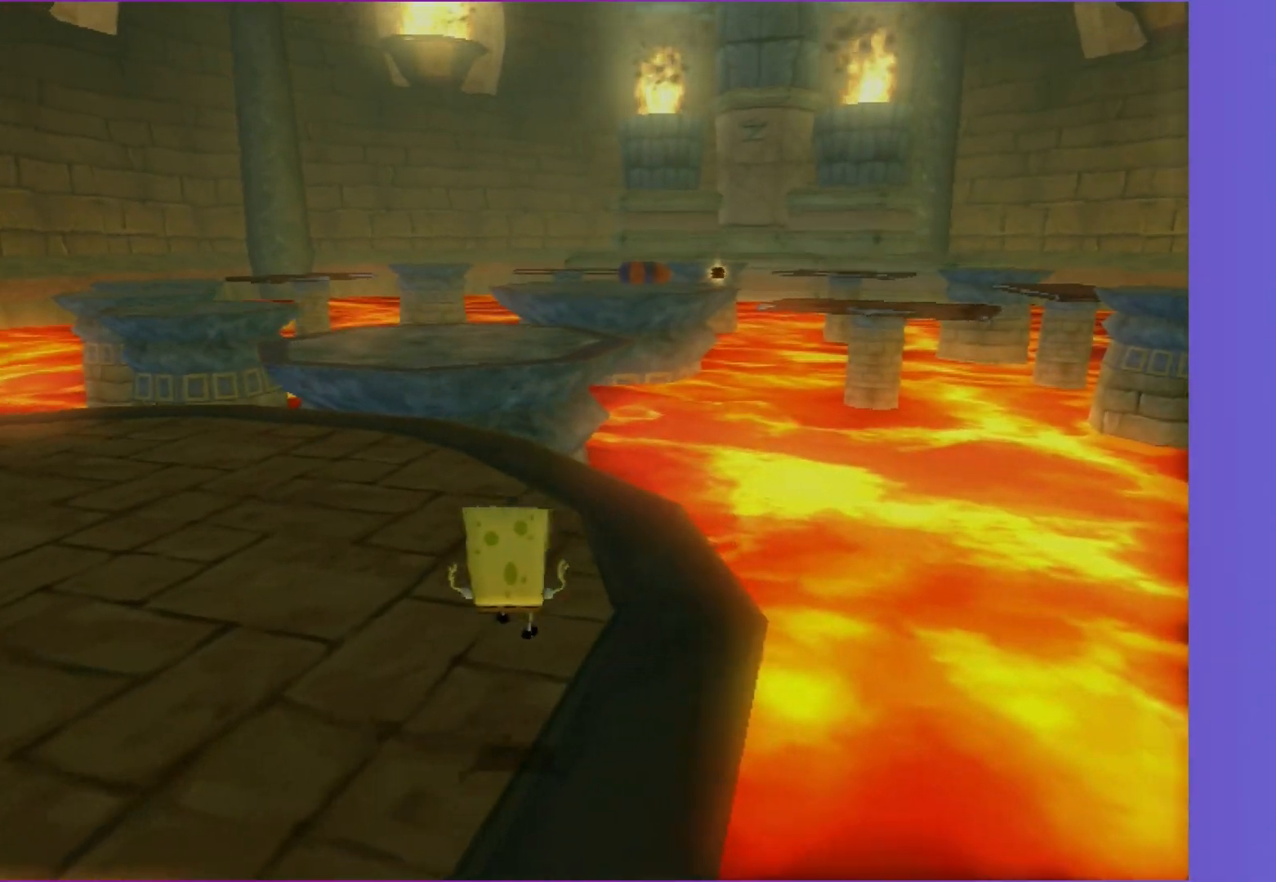
{"buttons": [], "left_stick": "up-right", "right_stick": "right", "events": [[250, "left_stick", "up-right"]]}
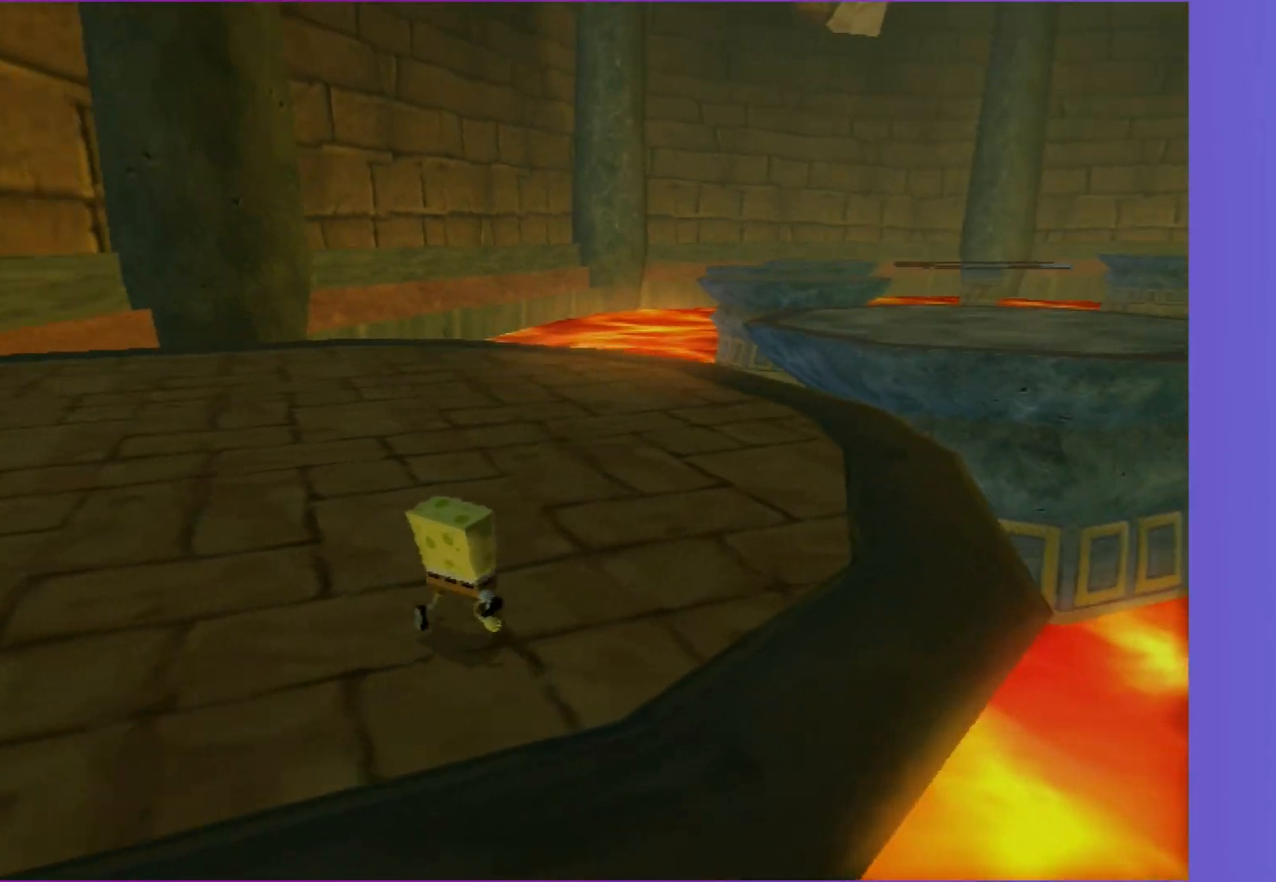
{"buttons": [], "left_stick": "right", "right_stick": "center", "events": [[300, "left_stick", "right"], [500, "right_stick", "center"]]}
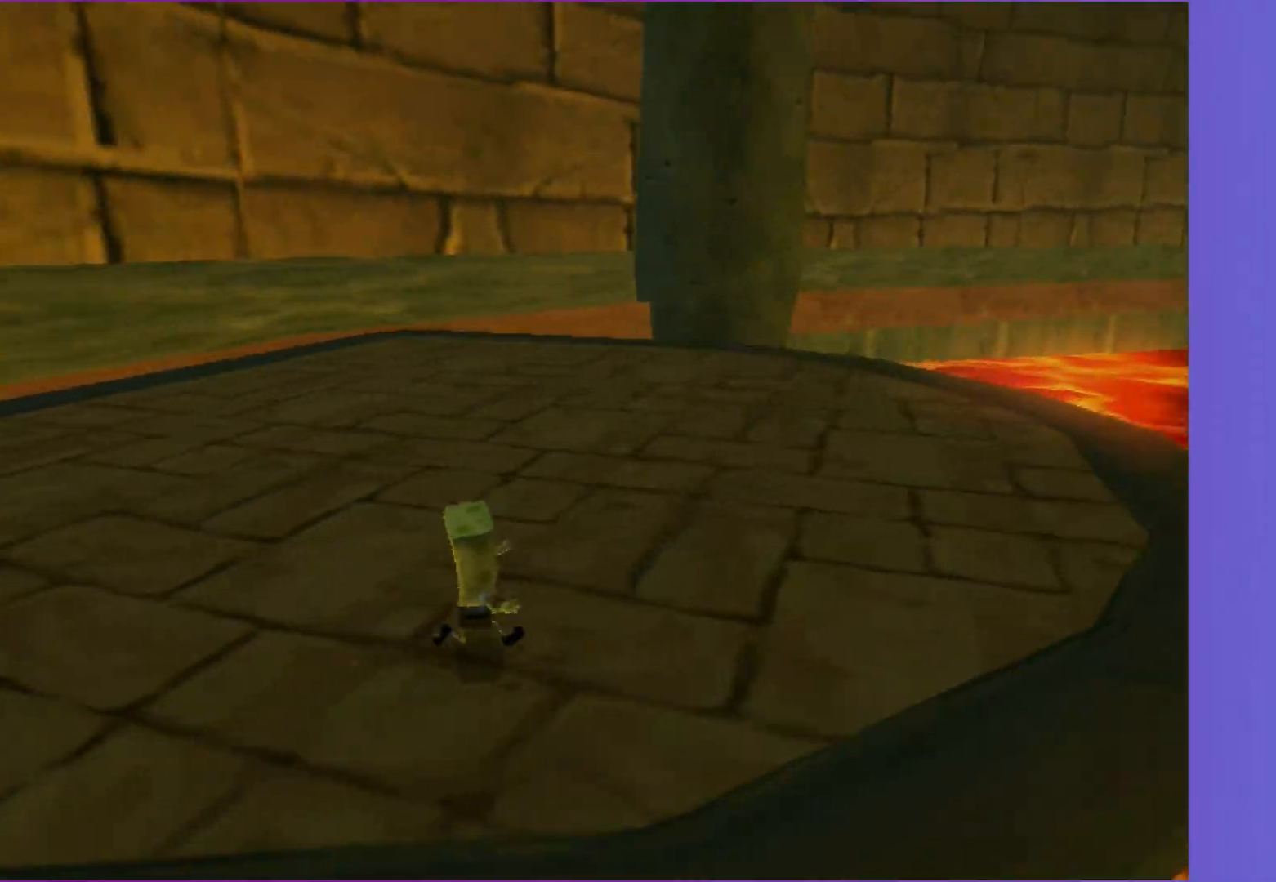
{"buttons": [], "left_stick": "right", "right_stick": "center", "events": []}
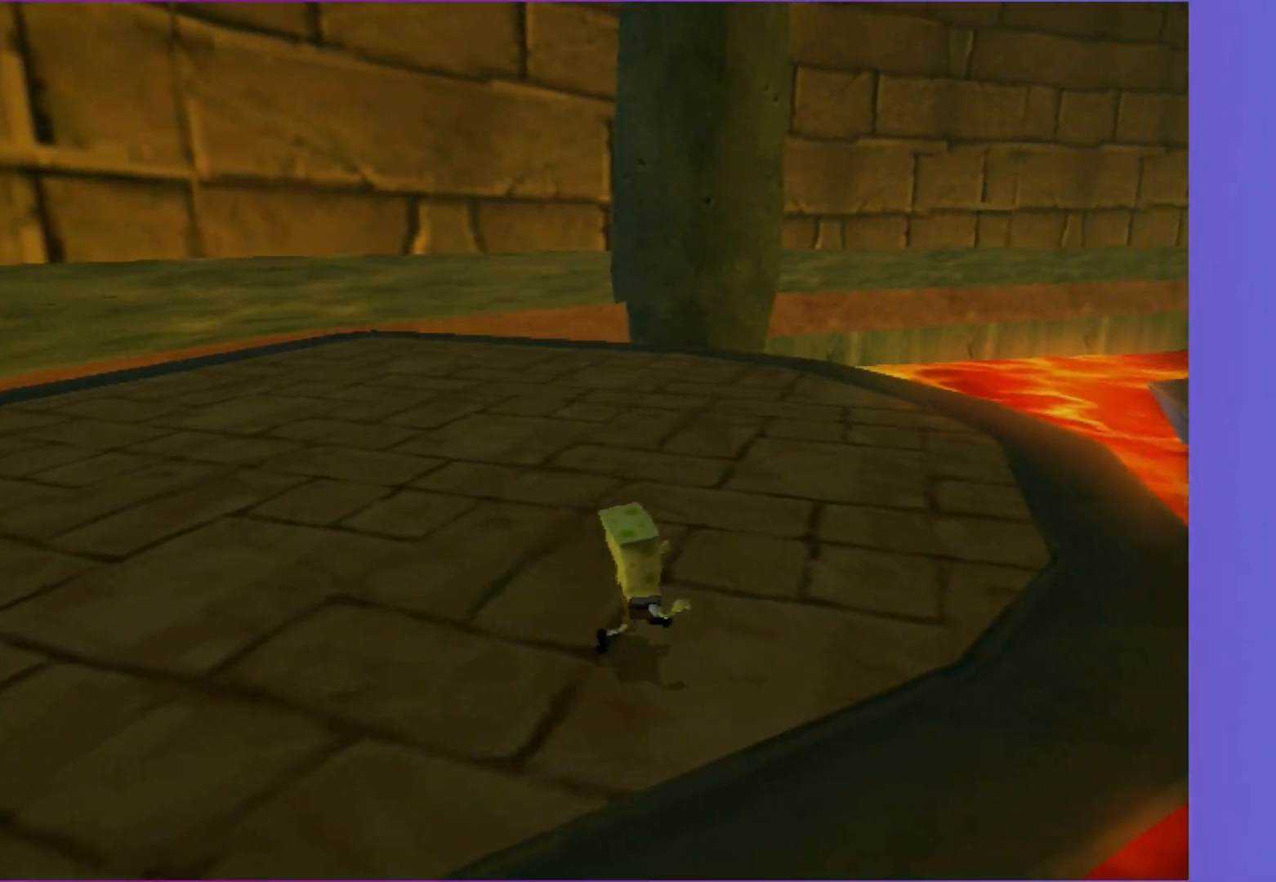
{"buttons": ["A"], "left_stick": "right", "right_stick": "center", "events": [[67, "right_stick", "right"], [233, "right_stick", "center"], [483, "A", "down"]]}
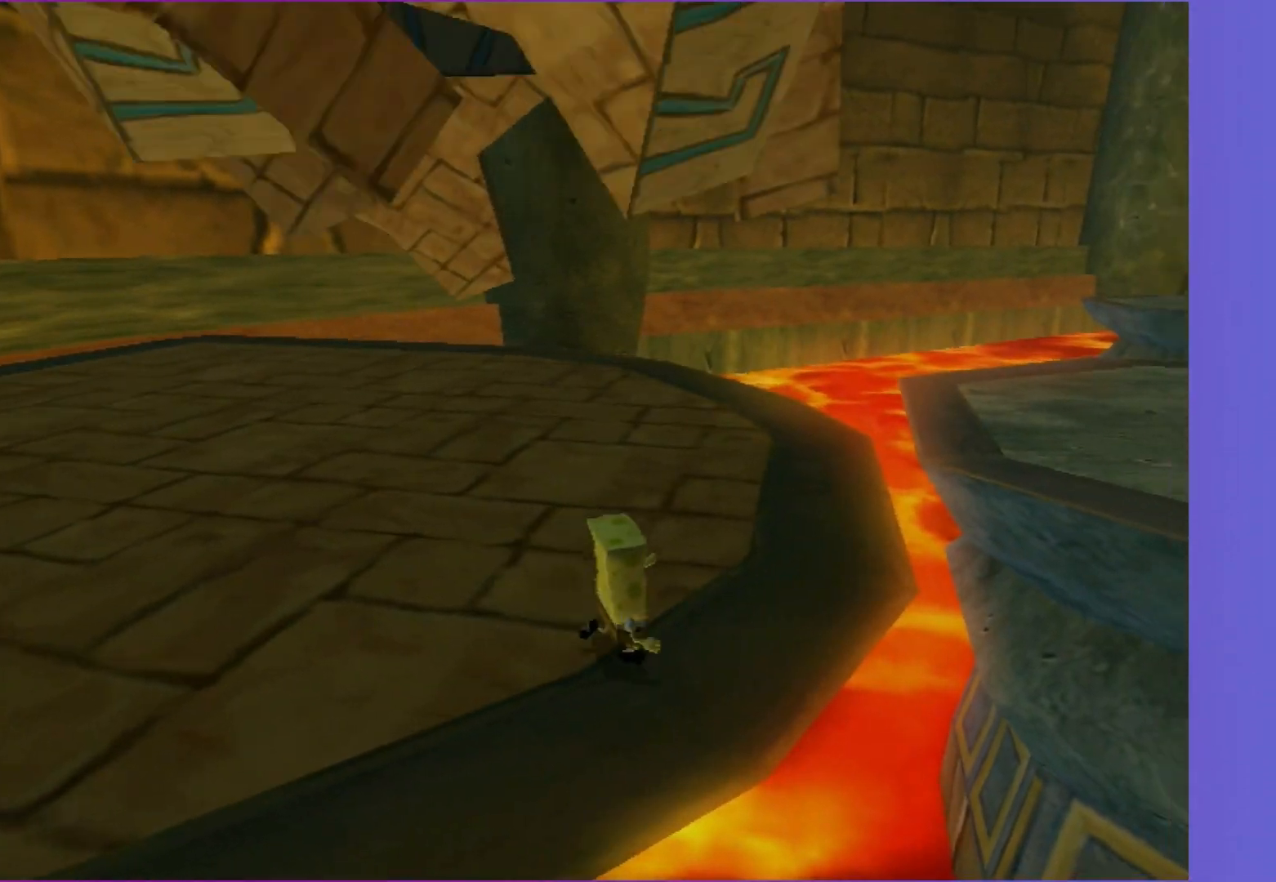
{"buttons": [], "left_stick": "up-right", "right_stick": "center", "events": [[133, "A", "up"], [167, "left_stick", "up-right"], [267, "A", "down"], [367, "A", "up"]]}
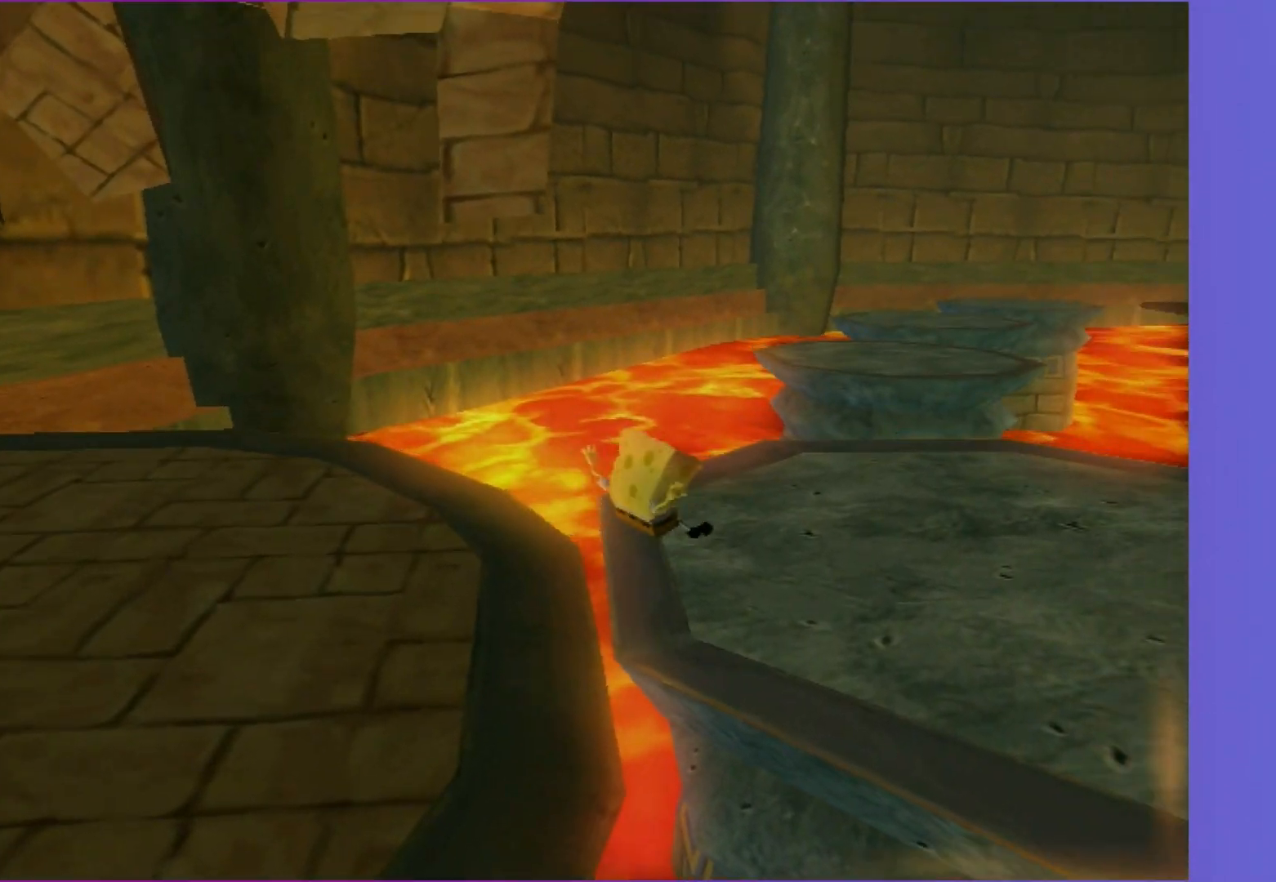
{"buttons": [], "left_stick": "right", "right_stick": "right", "events": [[67, "right_stick", "right"], [317, "left_stick", "right"]]}
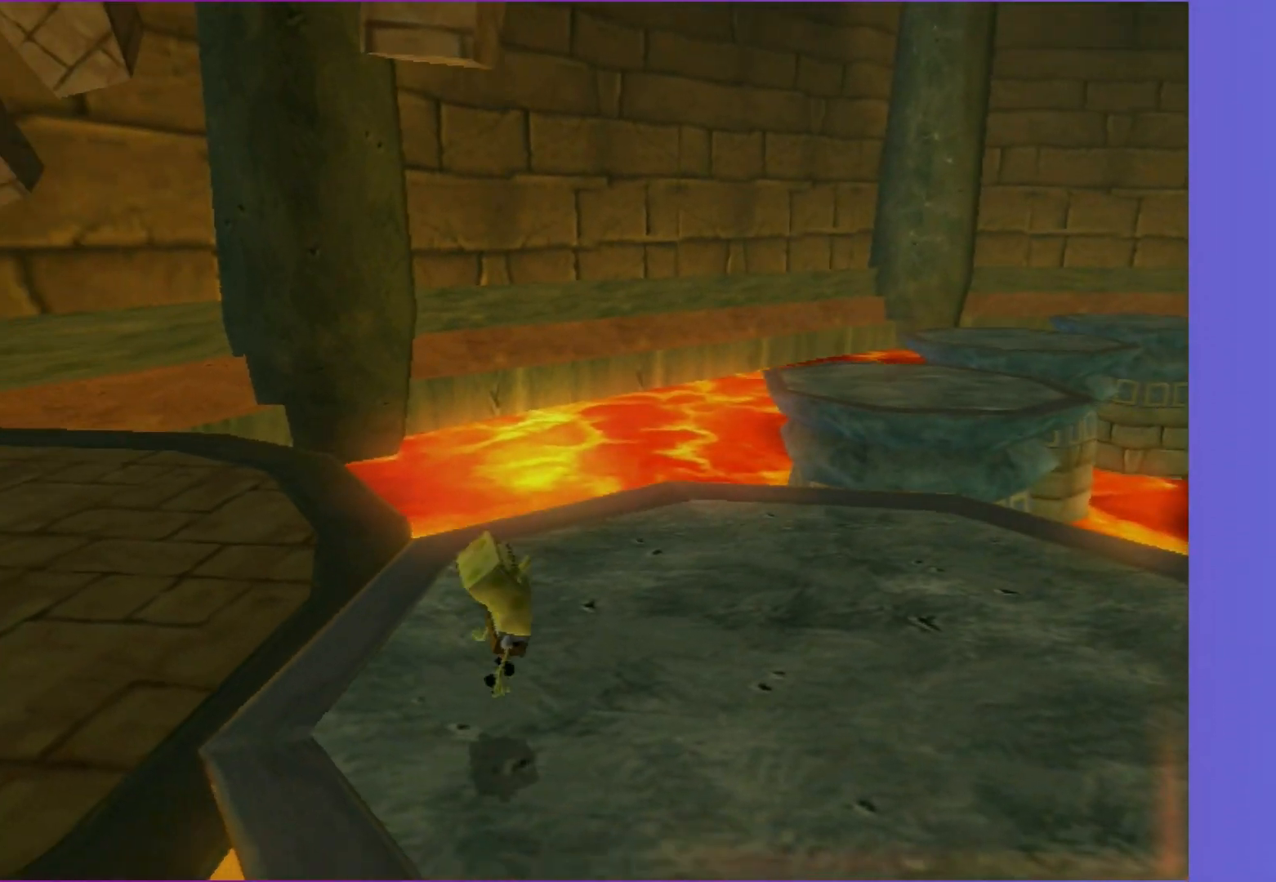
{"buttons": [], "left_stick": "down-right", "right_stick": "right", "events": [[250, "left_stick", "down-right"]]}
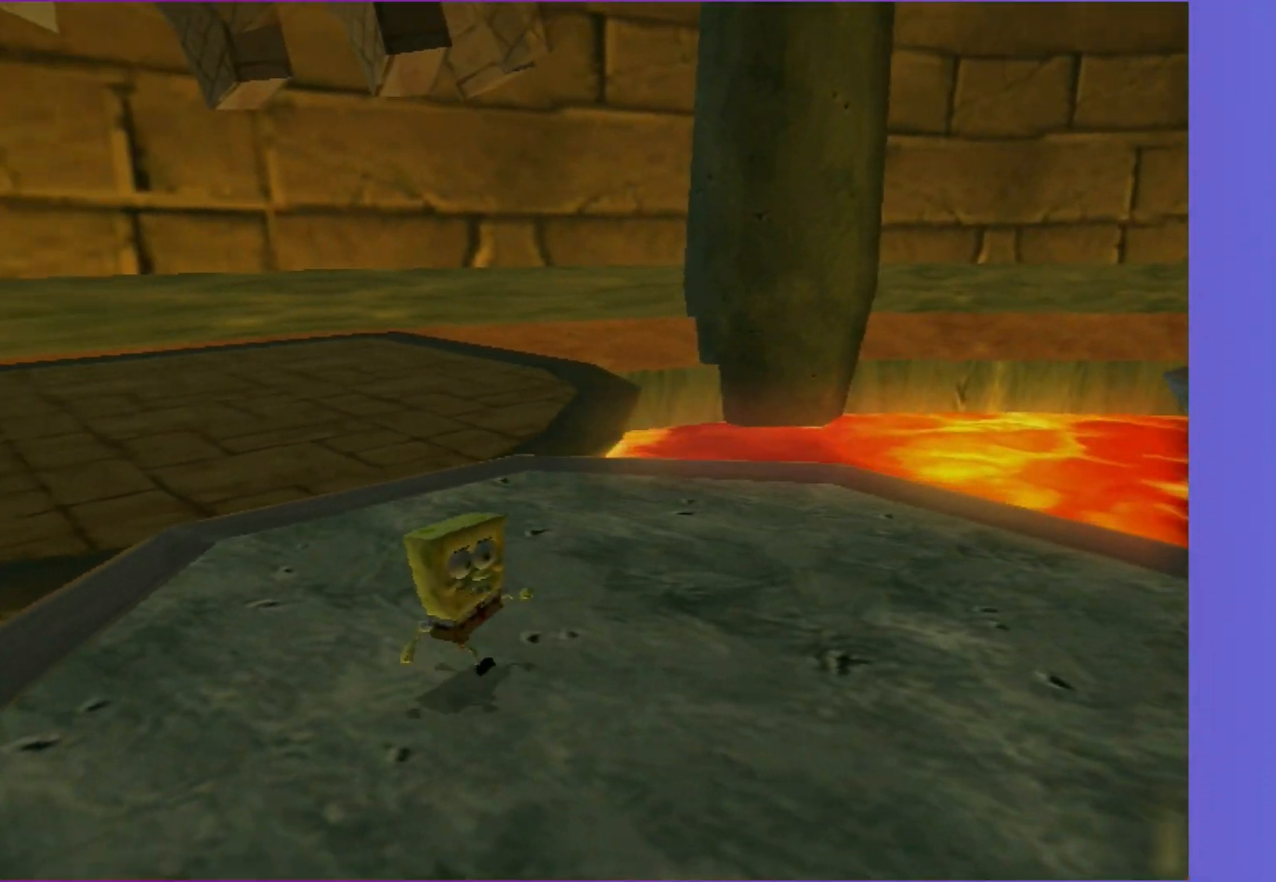
{"buttons": [], "left_stick": "down-right", "right_stick": "right", "events": [[100, "right_stick", "center"], [350, "right_stick", "right"]]}
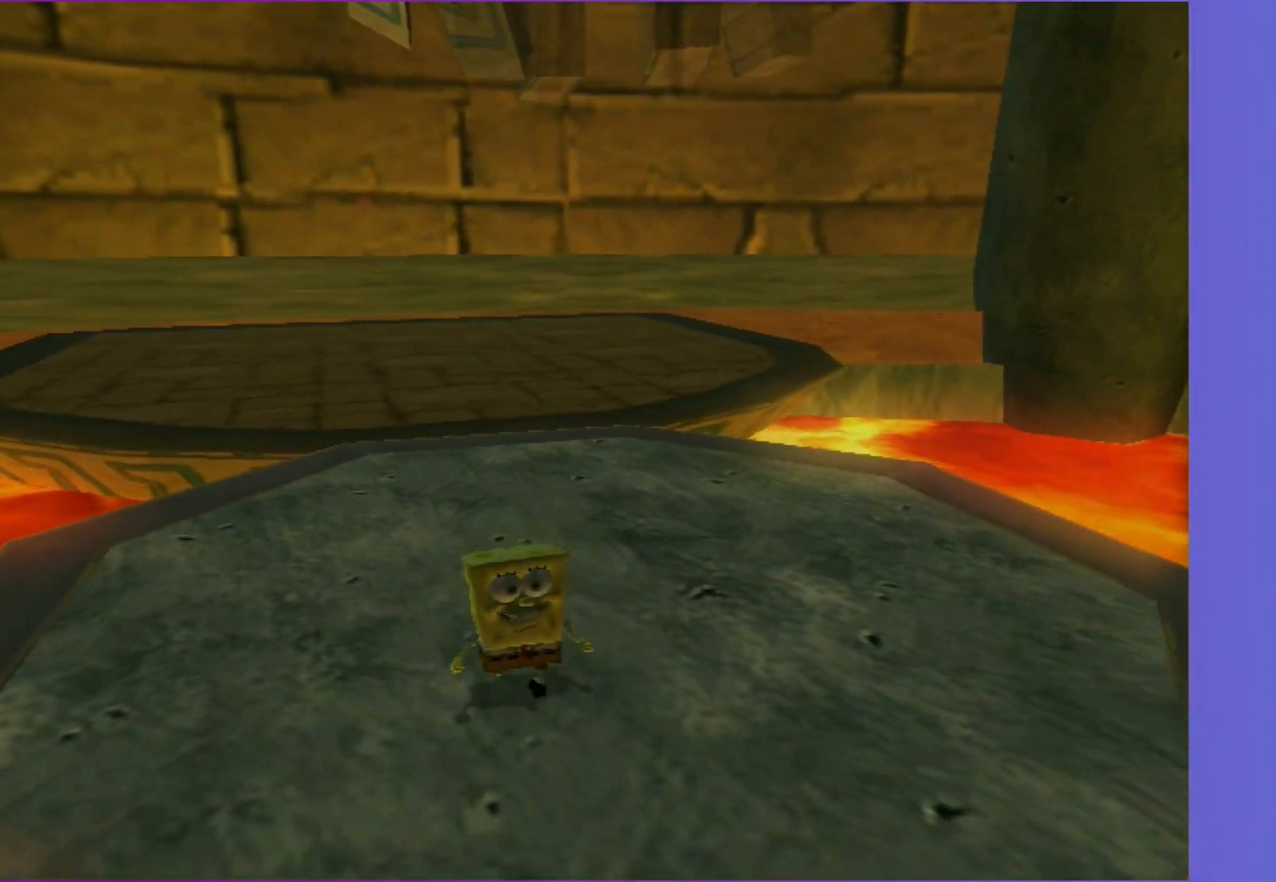
{"buttons": [], "left_stick": "down", "right_stick": "center", "events": [[17, "right_stick", "center"], [283, "right_stick", "right"], [400, "left_stick", "down"], [433, "right_stick", "center"]]}
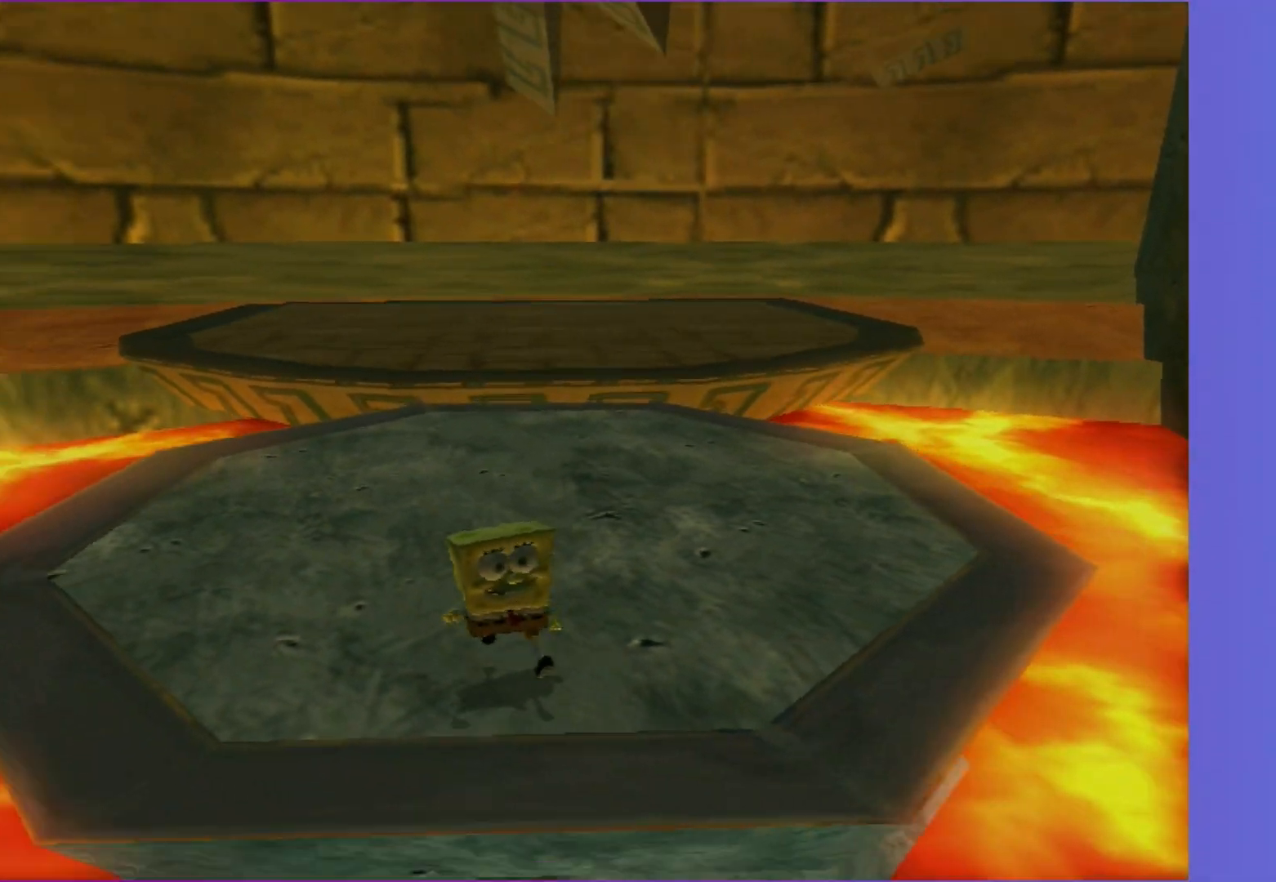
{"buttons": [], "left_stick": "center", "right_stick": "center", "events": [[83, "left_stick", "center"]]}